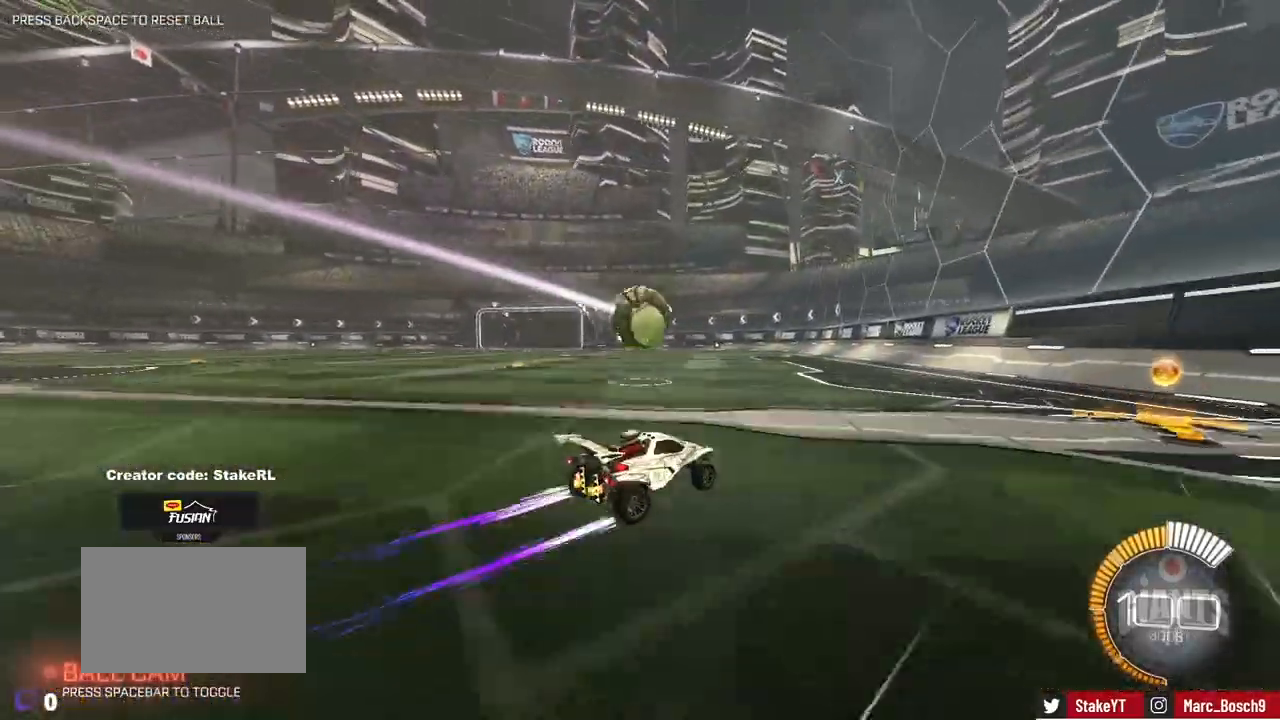
Gameplay with keyboard and mouse; each line is a JSON object with the keys and mouse buttons held at the frame after it. "events" lists presses ("down") and releases ("up") of "1", "2", "3", "4", "5", "a", "alt", "c", "caps_lock", "ctrl", "d", "e", "f", "g", "q", "r", "s", "shift", "space", "t", "tab", "v", "w", "x", "z", "mouse_left", "mouse_wheel" and "mouse_right" between this image and that frame as [ms after this image, input, new state], when the widget could be followed in between. "mouse_left", "mouse_wheel", "mouse_right" = the "left", "wheel", "right" buttons of the "mouse" list. No other keys are recorded. "wheel" means that the mouse wheel is clicked or scrolled. Mouse movement is not recorded.
{"keys": ["d", "s", "shift"], "mouse": ["left", "right"], "events": [[250, "mouse_left", "down"], [250, "mouse_right", "down"], [300, "a", "up"], [350, "d", "down"], [350, "mouse_right", "up"], [350, "shift", "down"], [433, "mouse_right", "down"], [483, "s", "down"], [483, "w", "up"]]}
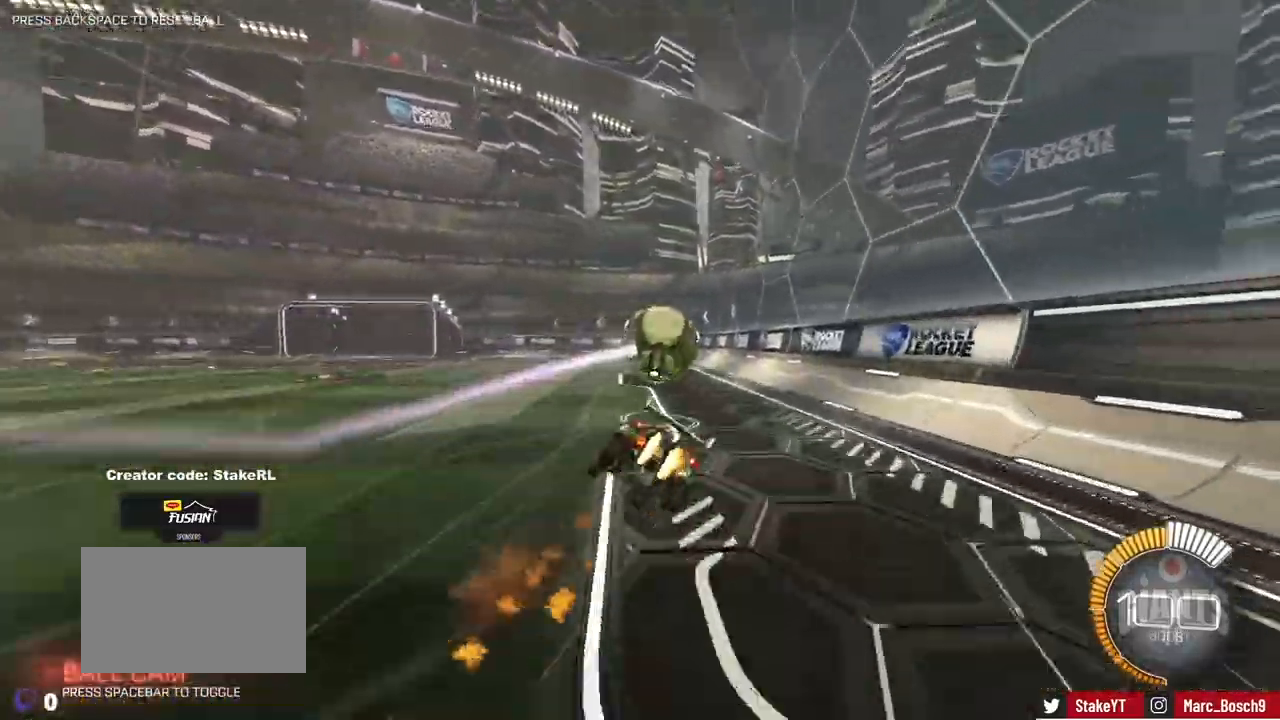
{"keys": ["d", "s", "shift"], "mouse": [], "events": [[133, "mouse_left", "up"], [133, "mouse_right", "up"], [217, "s", "up"], [367, "s", "down"]]}
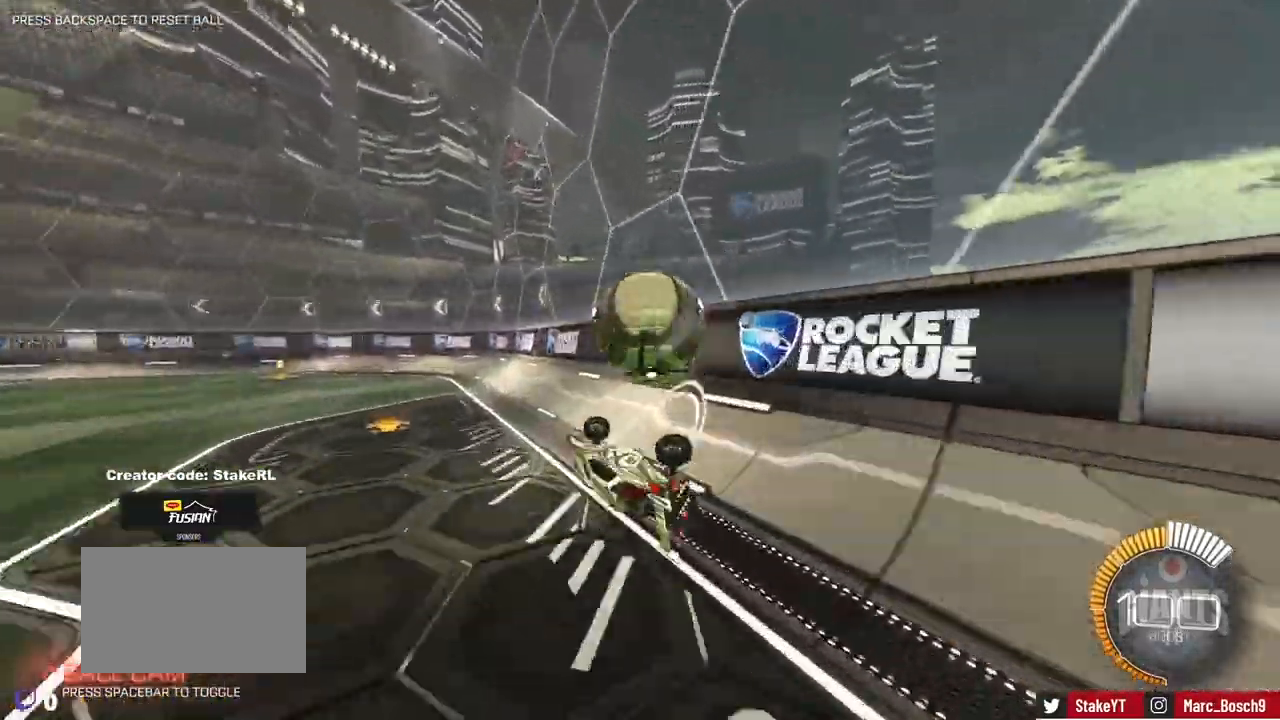
{"keys": ["w"], "mouse": [], "events": [[50, "s", "up"], [100, "shift", "up"], [183, "d", "up"], [233, "w", "down"]]}
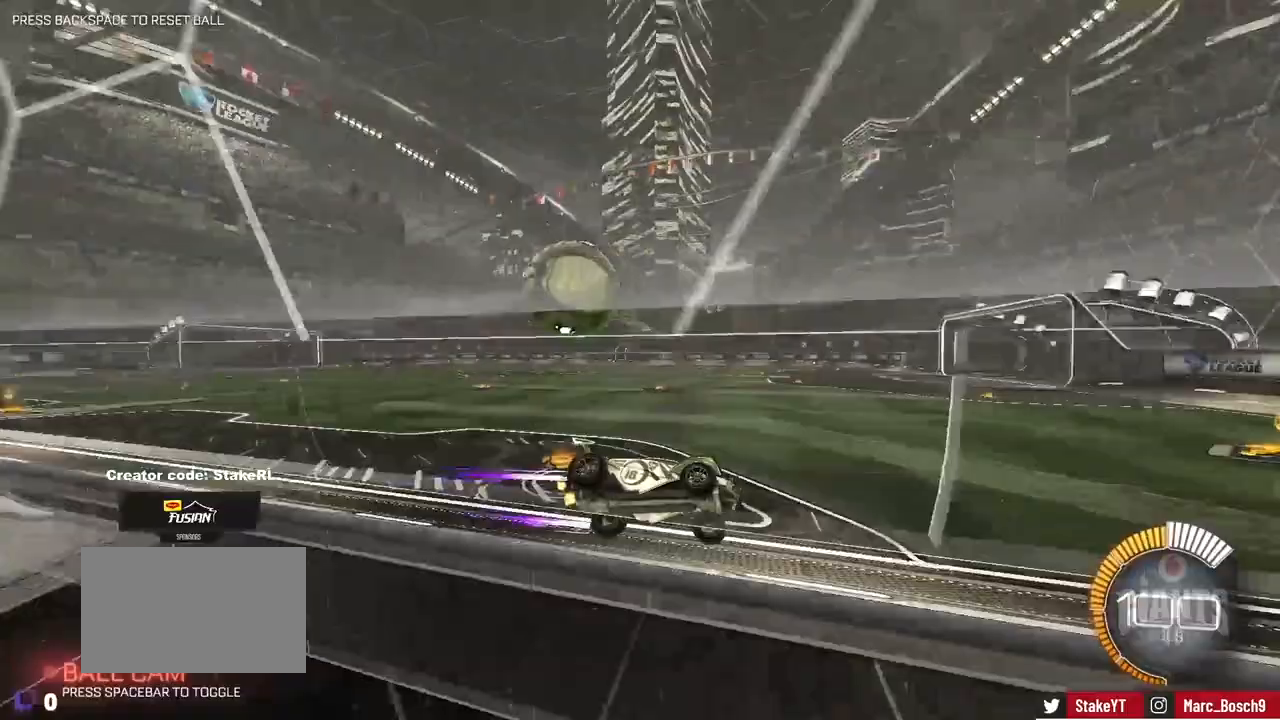
{"keys": ["a", "shift", "w"], "mouse": [], "events": [[17, "a", "down"], [150, "w", "up"], [250, "s", "down"], [350, "s", "up"], [350, "shift", "down"], [383, "w", "down"]]}
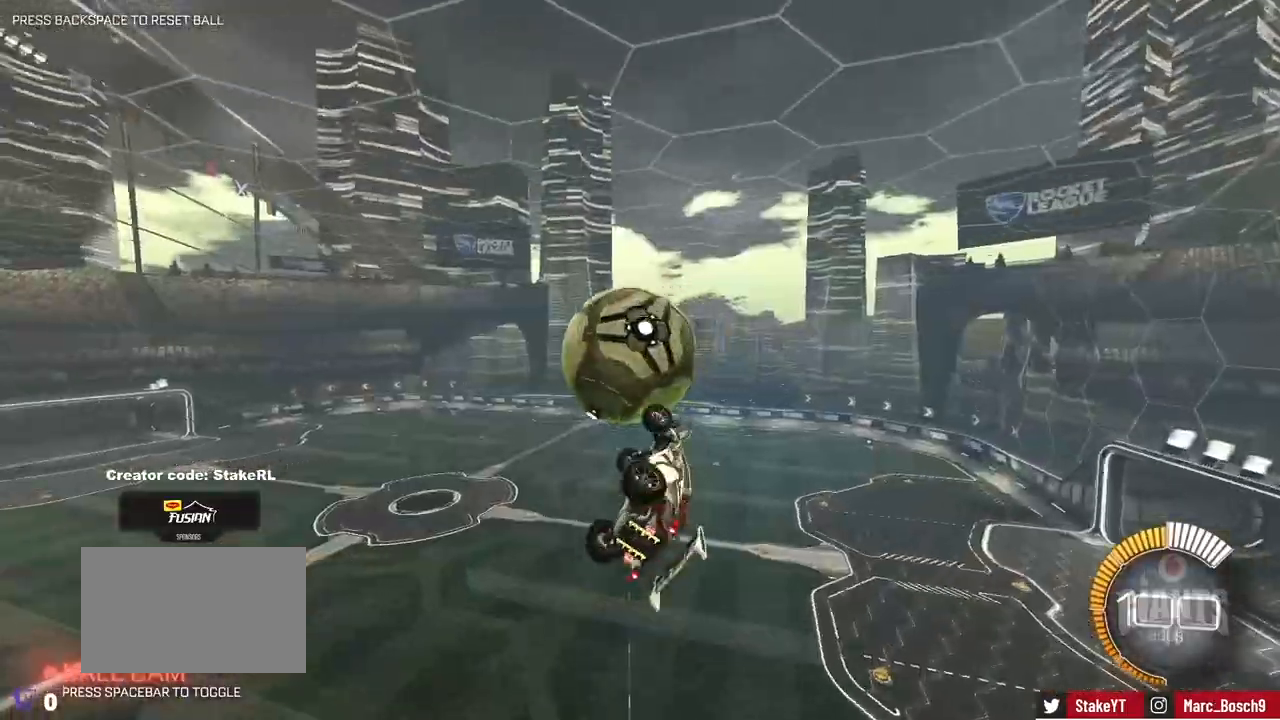
{"keys": ["a", "shift"], "mouse": ["left"], "events": [[167, "shift", "up"], [217, "mouse_left", "down"], [367, "shift", "down"], [450, "w", "up"]]}
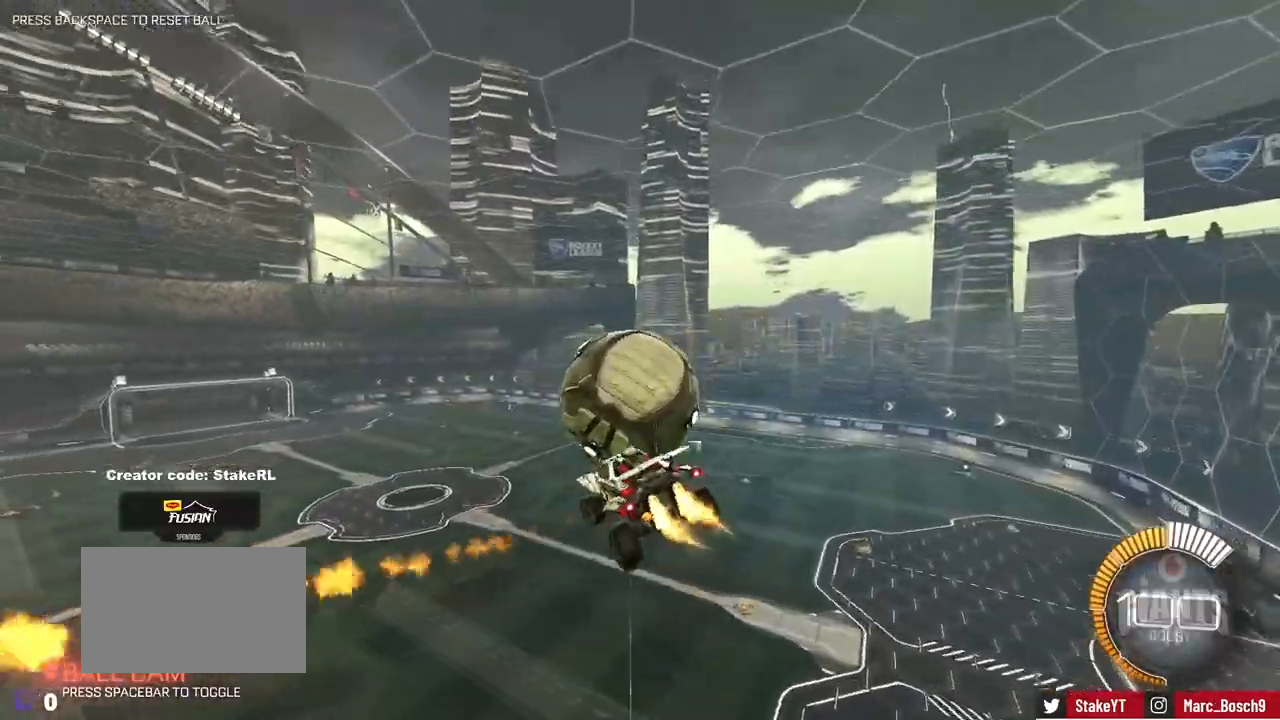
{"keys": ["a", "shift"], "mouse": ["left"], "events": [[283, "w", "down"], [467, "w", "up"]]}
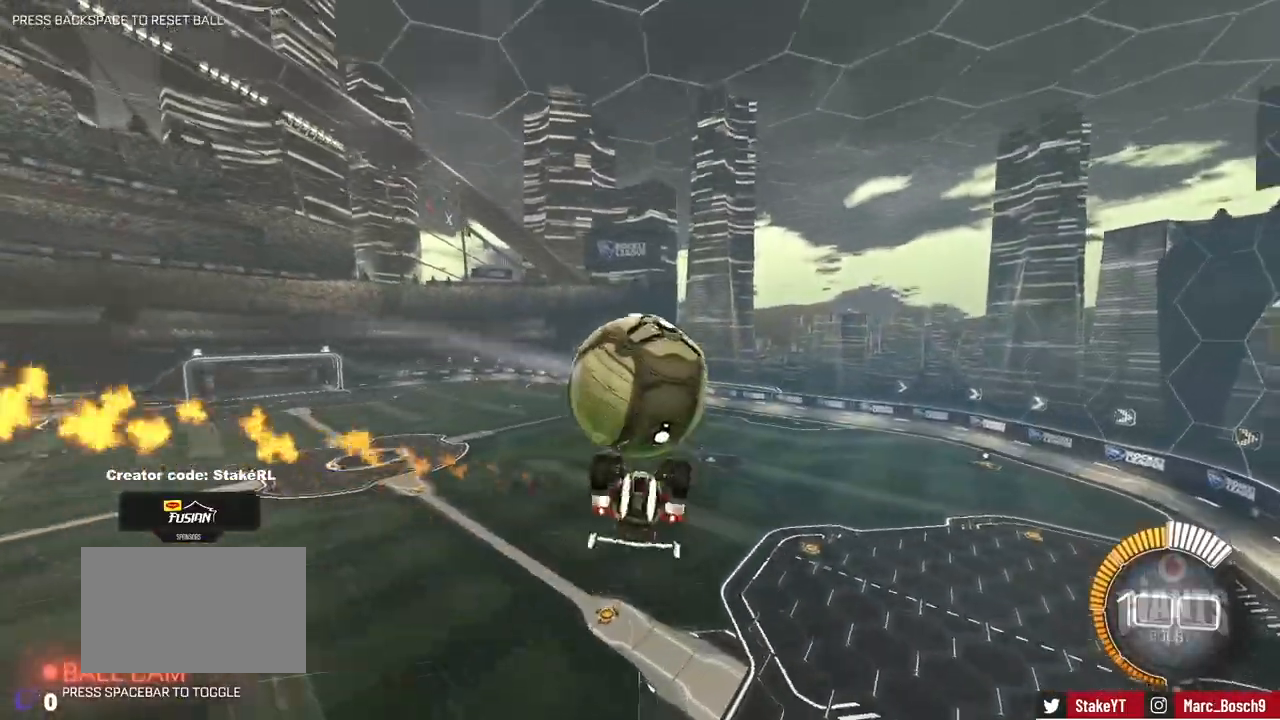
{"keys": ["d"], "mouse": ["left"], "events": [[117, "s", "down"], [150, "mouse_left", "up"], [383, "a", "up"], [383, "d", "down"], [383, "mouse_left", "down"], [383, "shift", "up"], [433, "s", "up"]]}
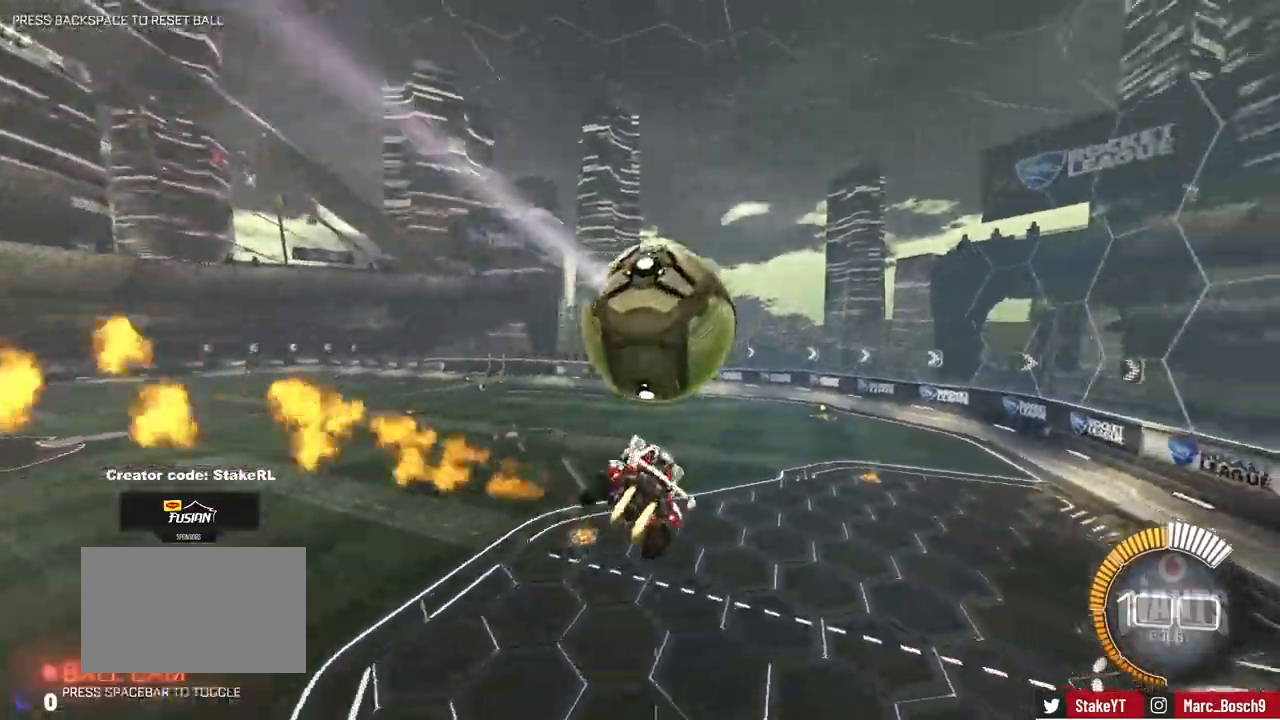
{"keys": ["d", "w"], "mouse": ["left"]}
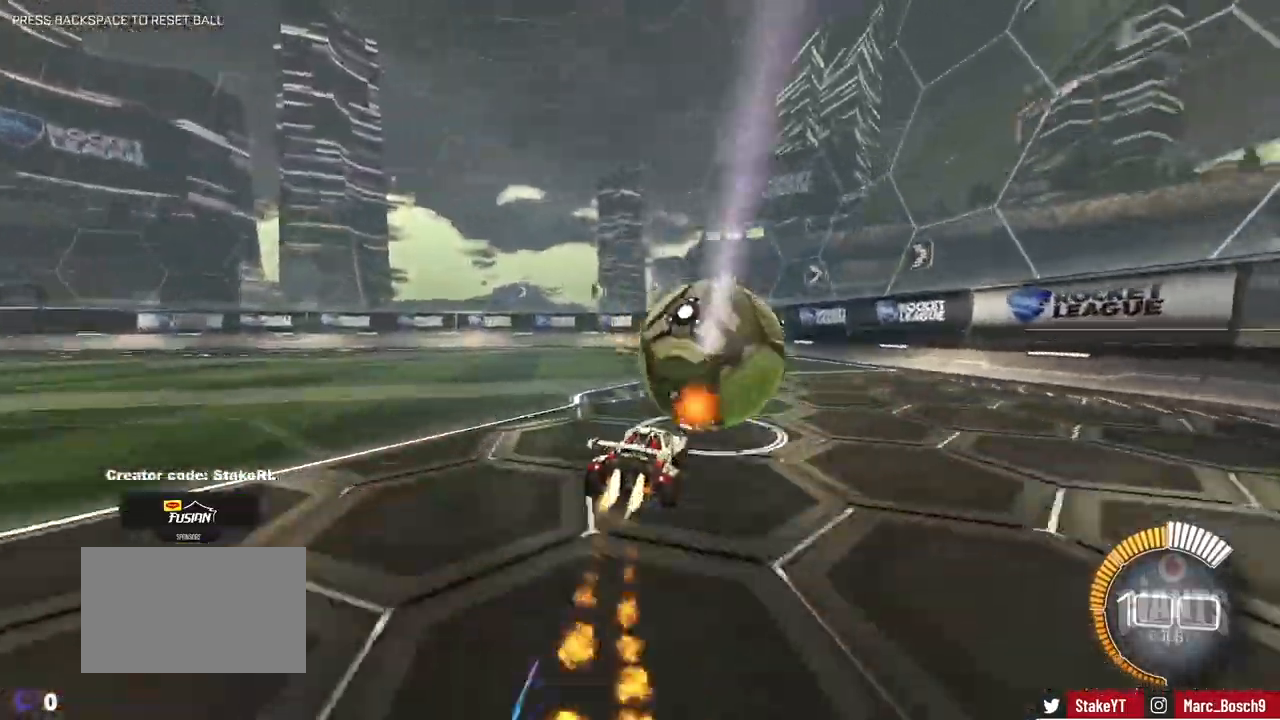
{"keys": ["a", "shift"], "mouse": ["left"], "events": [[50, "d", "up"], [50, "w", "up"], [100, "a", "down"], [100, "mouse_right", "down"], [150, "s", "down"], [333, "a", "up"], [333, "mouse_right", "up"], [333, "s", "up"], [417, "a", "down"], [417, "shift", "down"]]}
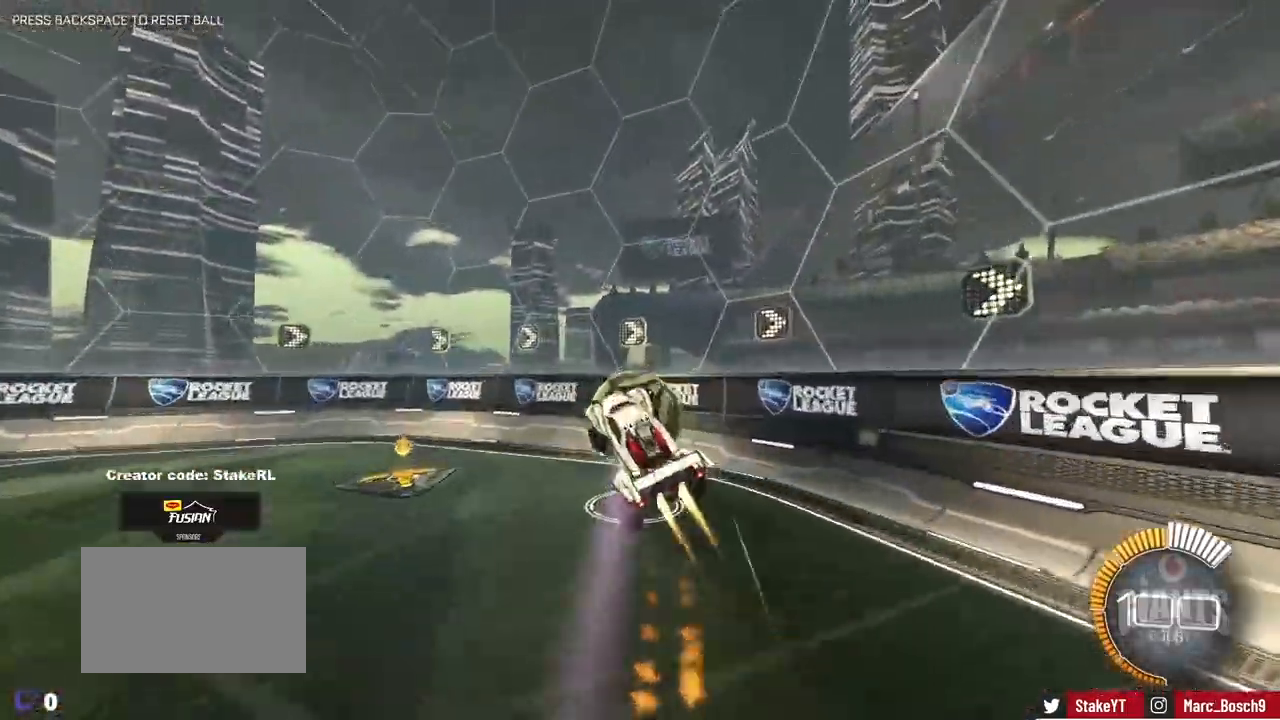
{"keys": ["w"], "mouse": ["left"], "events": [[67, "shift", "up"], [250, "a", "up"], [300, "w", "down"]]}
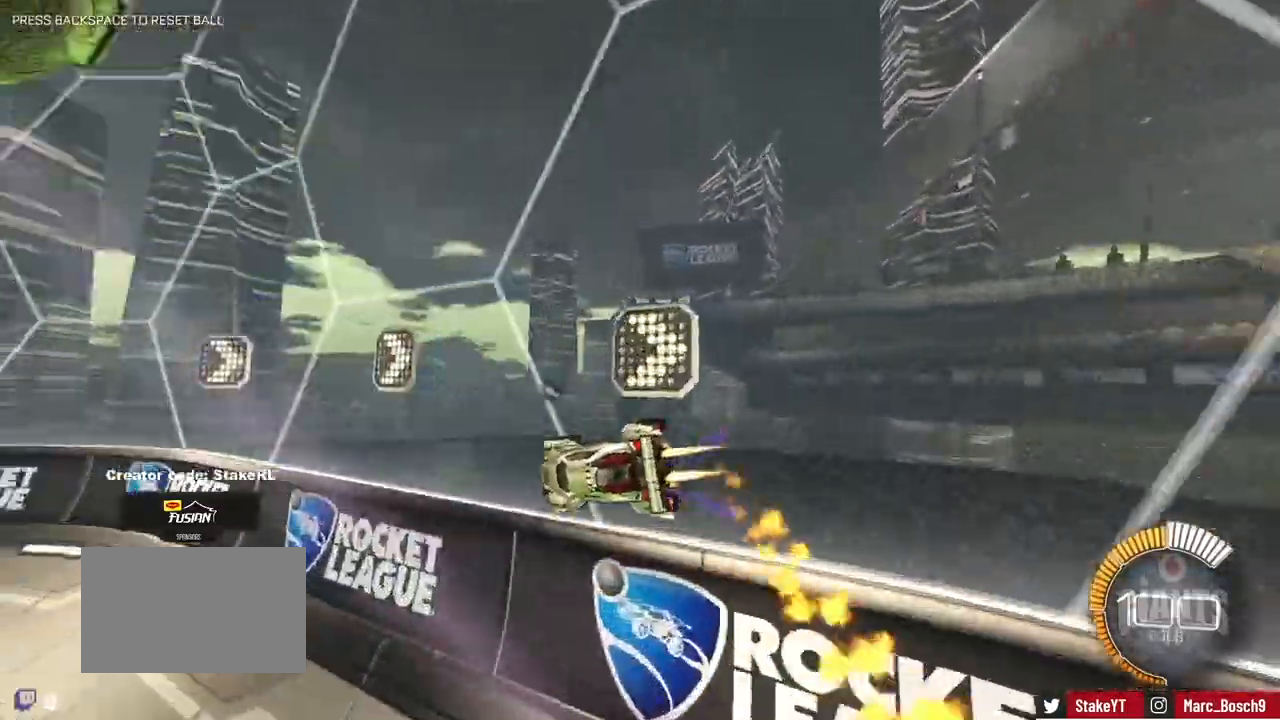
{"keys": ["a", "w"], "mouse": []}
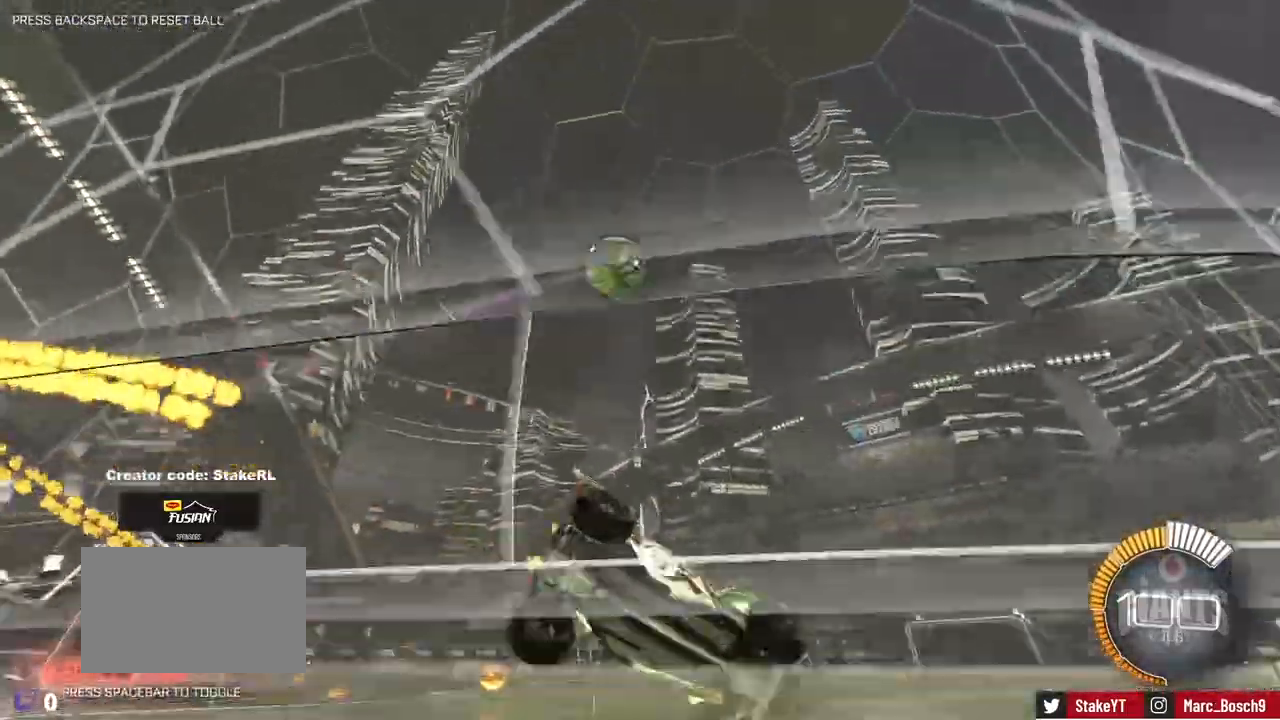
{"keys": ["d", "w"], "mouse": [], "events": [[50, "w", "up"], [100, "s", "down"], [283, "a", "up"], [283, "s", "up"], [417, "d", "down"], [417, "w", "down"]]}
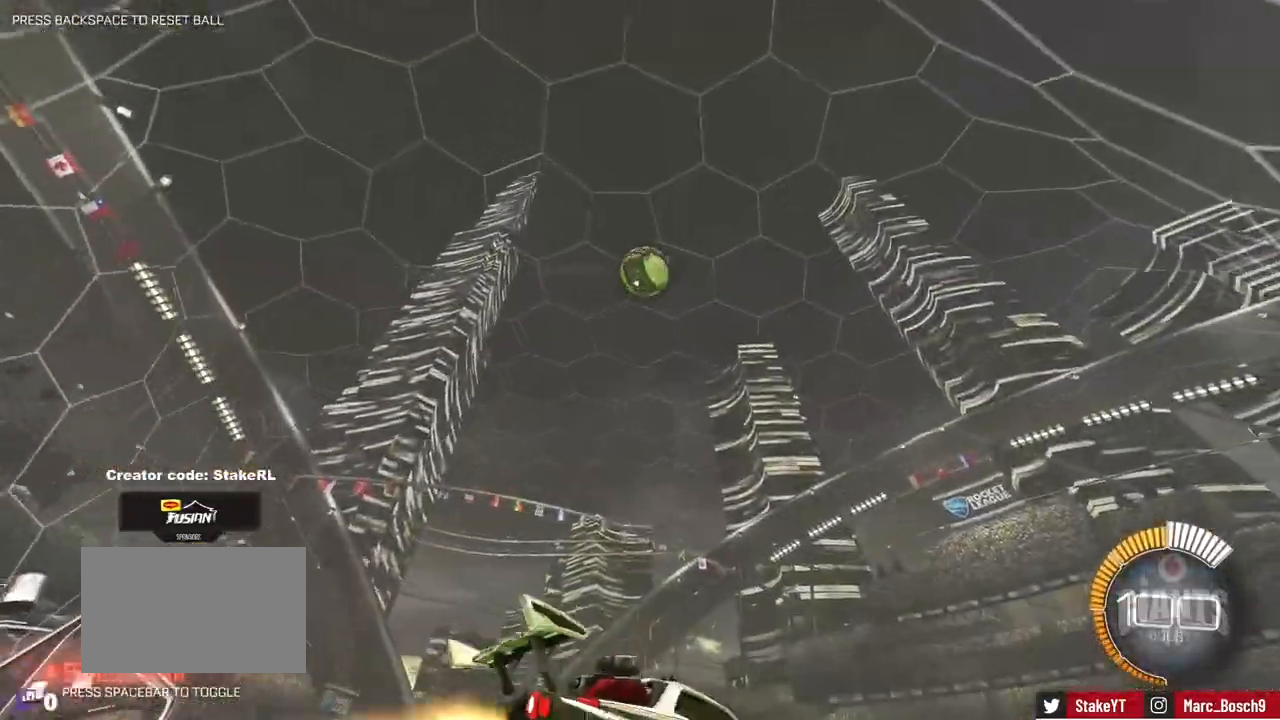
{"keys": ["d"], "mouse": ["left", "right"], "events": [[17, "d", "up"], [17, "mouse_left", "down"], [17, "mouse_right", "down"], [17, "w", "up"], [67, "a", "down"], [117, "s", "down"], [117, "shift", "down"], [200, "mouse_left", "up"], [233, "a", "up"], [250, "mouse_right", "up"], [250, "s", "up"], [250, "shift", "up"], [300, "mouse_right", "down"], [350, "d", "down"], [350, "s", "down"], [483, "mouse_left", "down"], [483, "s", "up"]]}
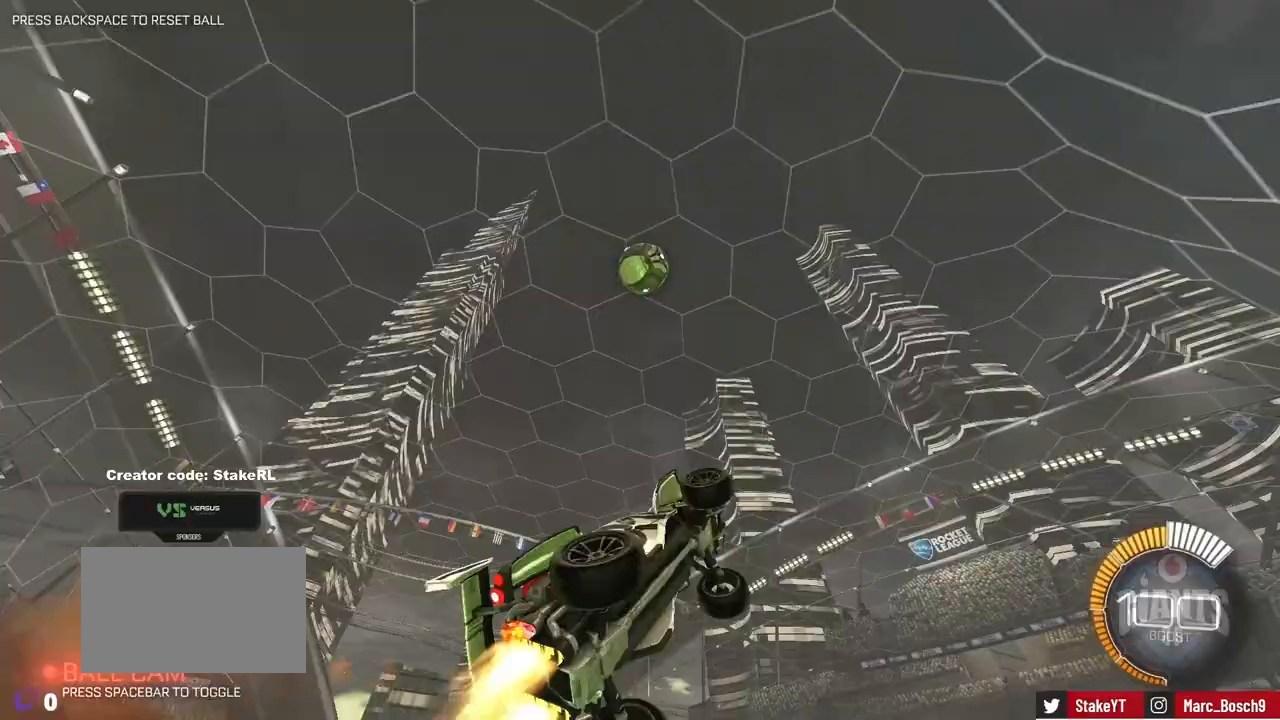
{"keys": ["a"], "mouse": ["left"], "events": [[33, "d", "up"], [33, "mouse_right", "up"], [83, "a", "down"], [83, "shift", "down"], [83, "w", "down"], [267, "shift", "up"], [400, "w", "up"]]}
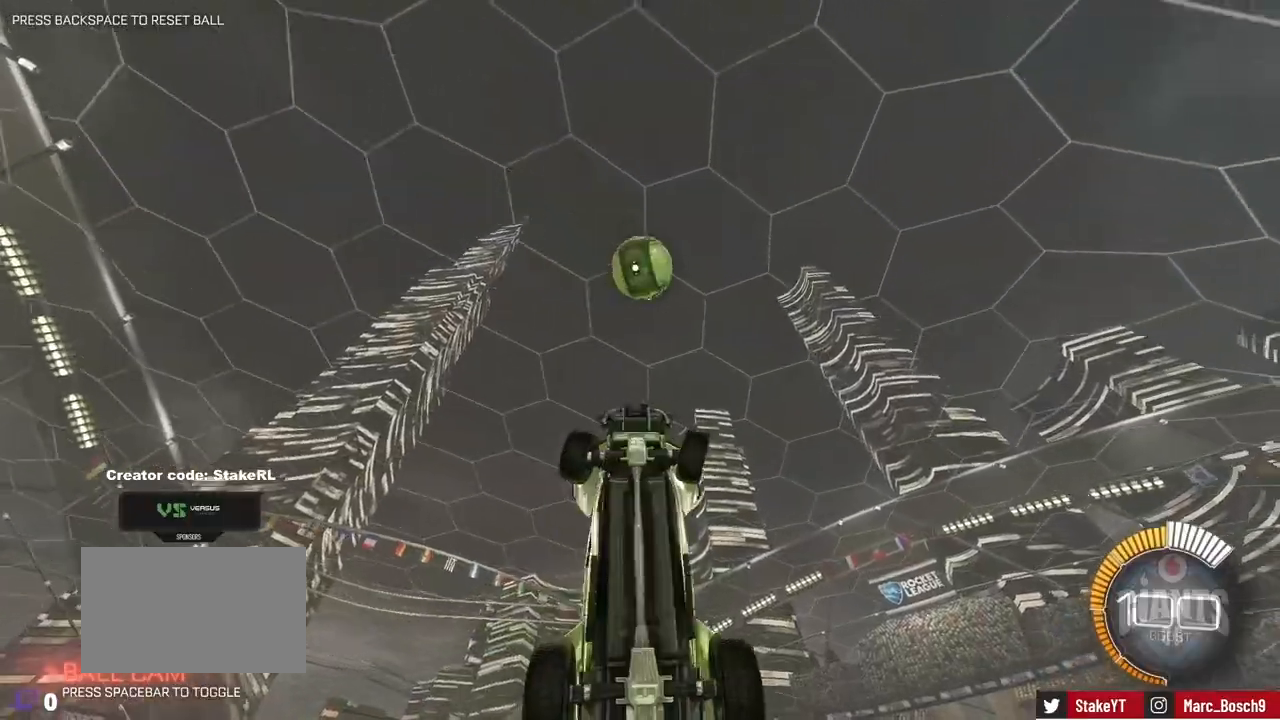
{"keys": ["d", "w"], "mouse": ["left"], "events": [[50, "shift", "down"], [100, "s", "down"], [283, "a", "up"], [283, "d", "down"], [283, "shift", "up"], [333, "s", "up"], [467, "w", "down"]]}
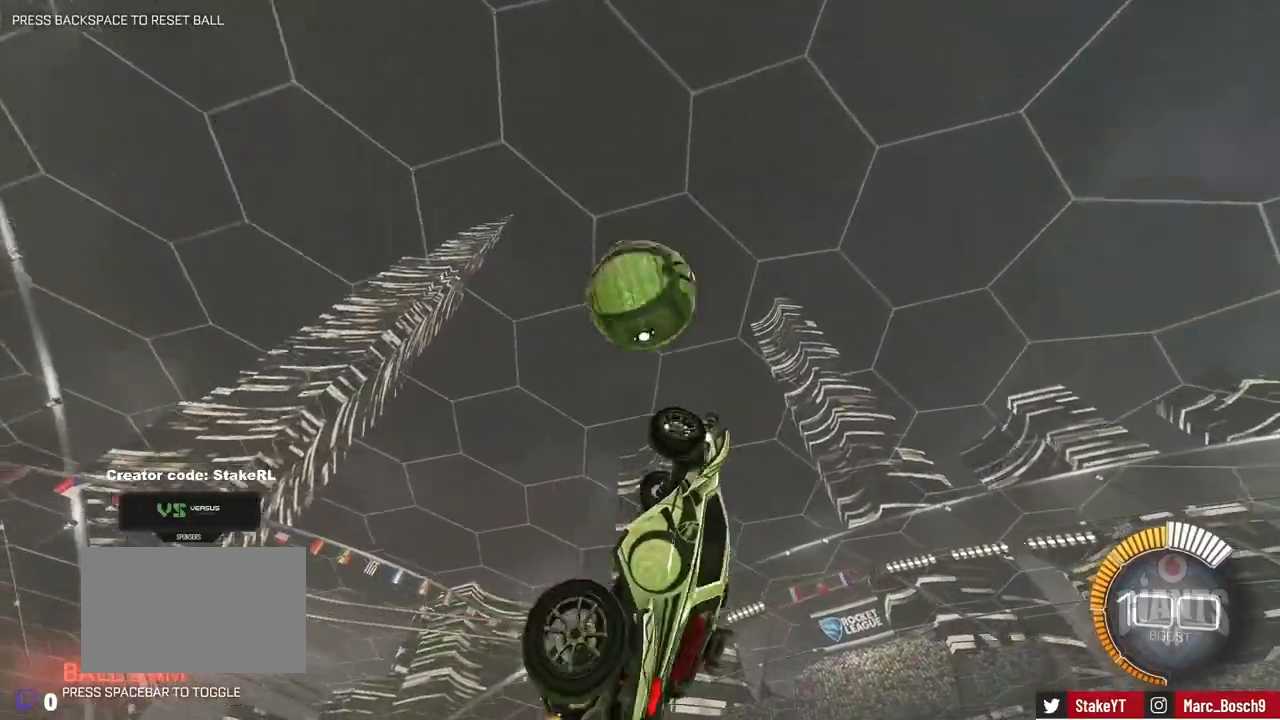
{"keys": ["a"], "mouse": ["left"], "events": [[17, "a", "down"], [67, "d", "up"], [67, "mouse_left", "up"], [67, "shift", "down"], [250, "shift", "up"], [300, "w", "up"], [350, "mouse_left", "down"]]}
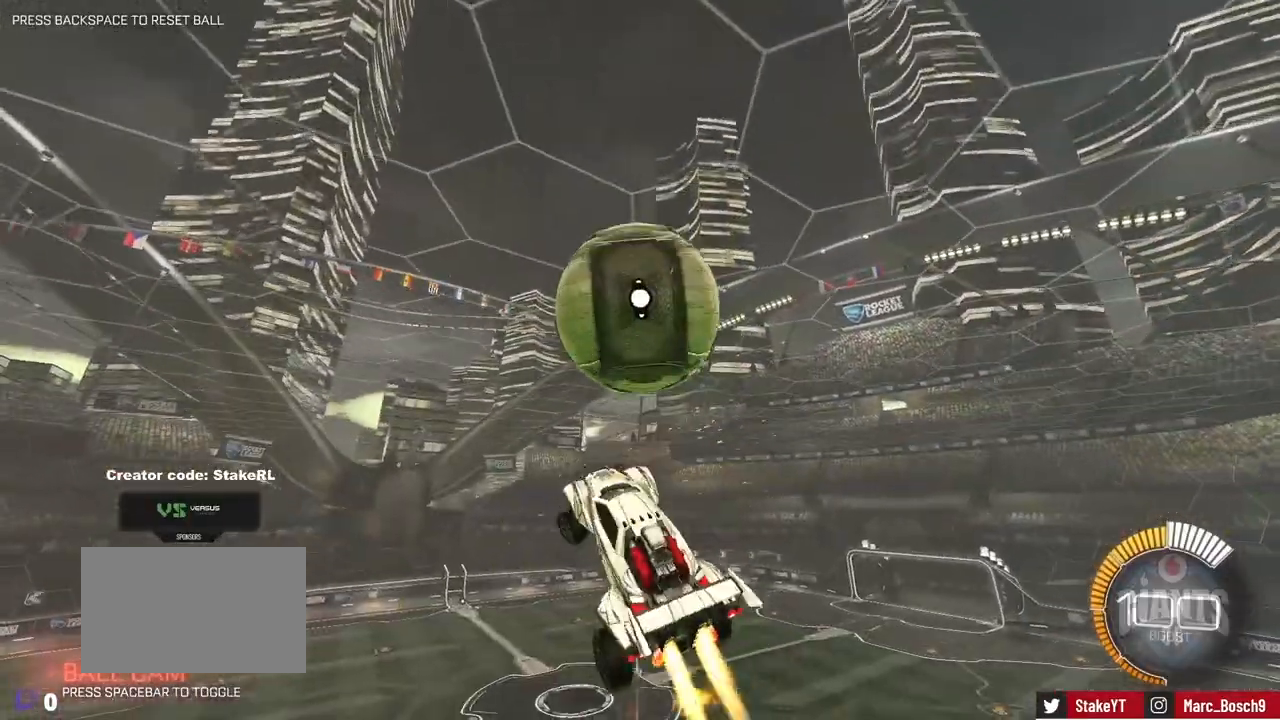
{"keys": ["s"], "mouse": ["left"], "events": [[33, "shift", "down"], [133, "w", "down"], [217, "mouse_left", "up"], [367, "mouse_left", "down"], [367, "shift", "up"], [400, "w", "up"], [500, "a", "up"], [500, "s", "down"]]}
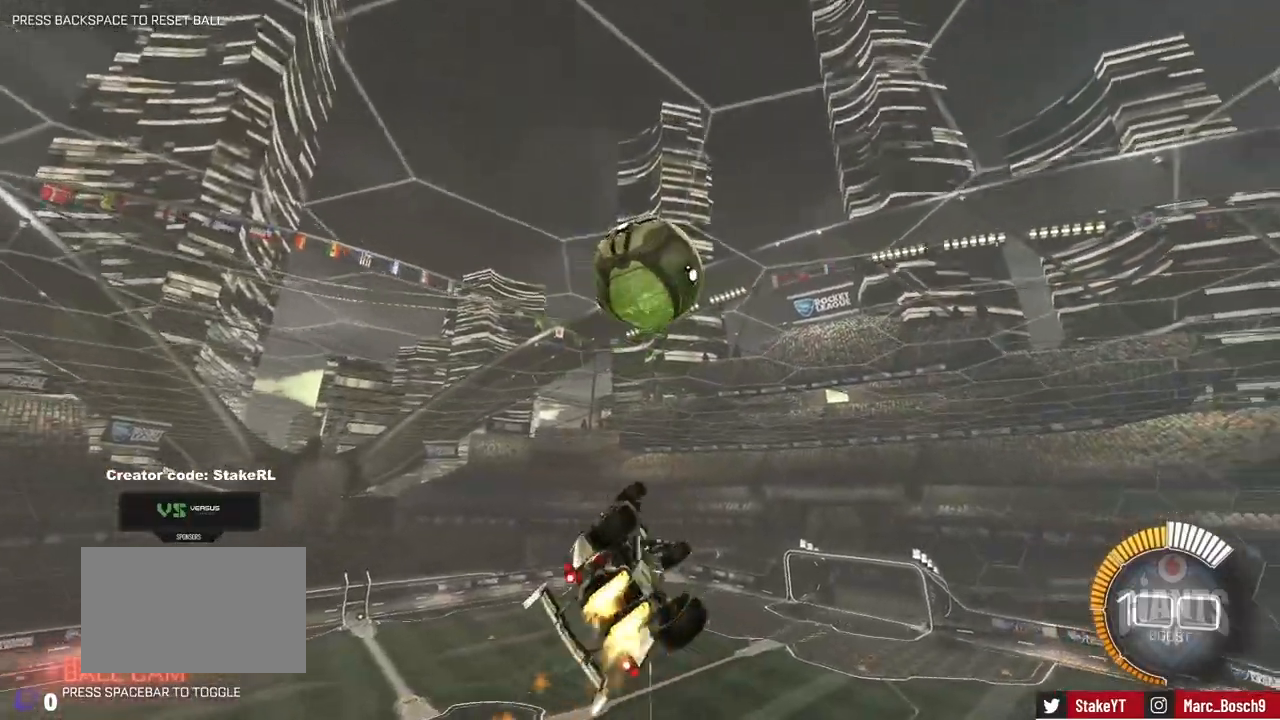
{"keys": ["s"], "mouse": ["left"], "events": [[50, "d", "down"], [183, "mouse_left", "up"], [333, "d", "up"], [333, "s", "up"], [383, "a", "down"], [383, "mouse_left", "down"], [467, "a", "up"], [467, "s", "down"]]}
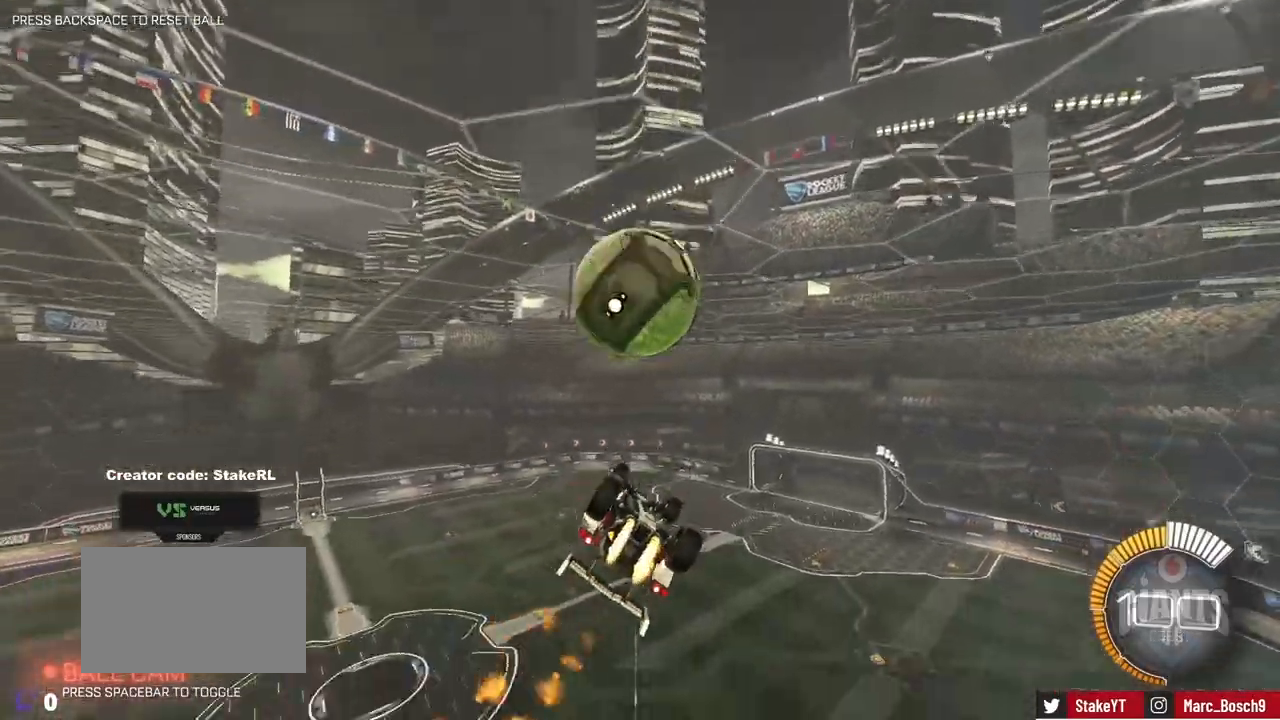
{"keys": ["shift", "w"], "mouse": ["left"], "events": [[67, "a", "down"], [67, "shift", "down"], [150, "s", "up"], [150, "shift", "up"], [200, "a", "up"], [300, "d", "down"], [383, "w", "down"], [433, "d", "up"], [483, "shift", "down"]]}
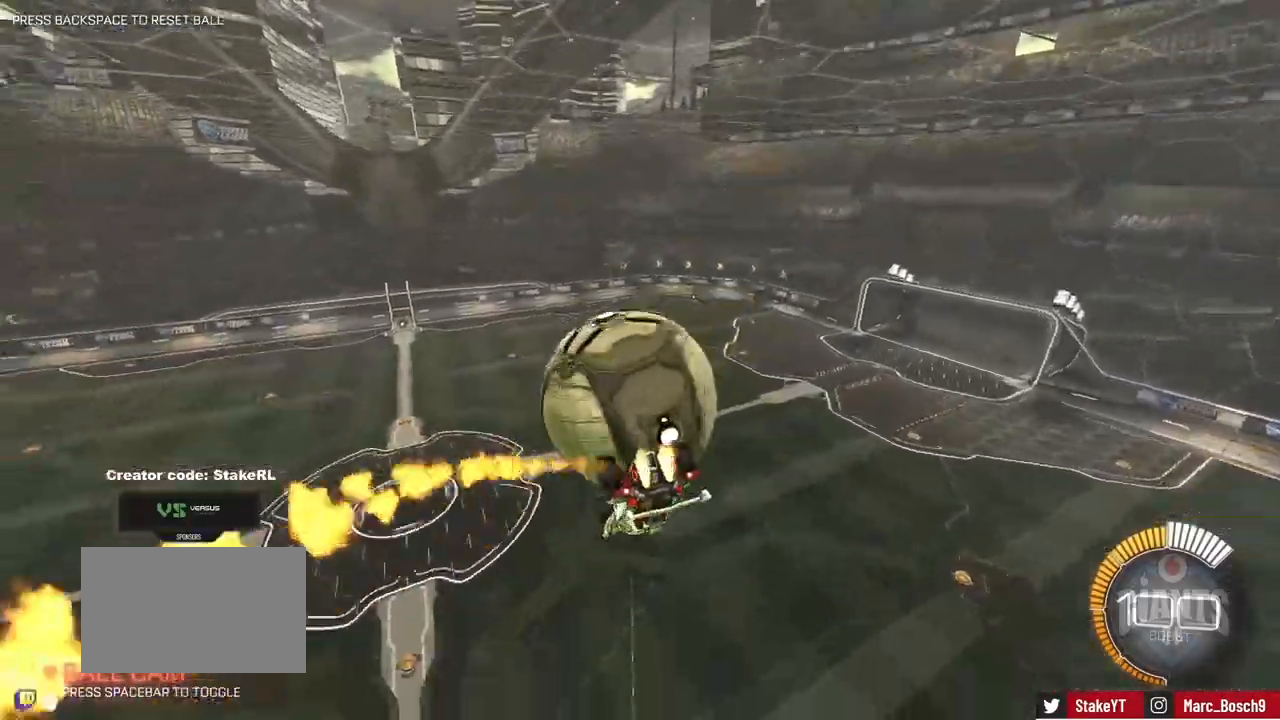
{"keys": ["d"], "mouse": [], "events": [[83, "d", "down"], [83, "mouse_left", "up"], [400, "shift", "up"], [450, "w", "up"]]}
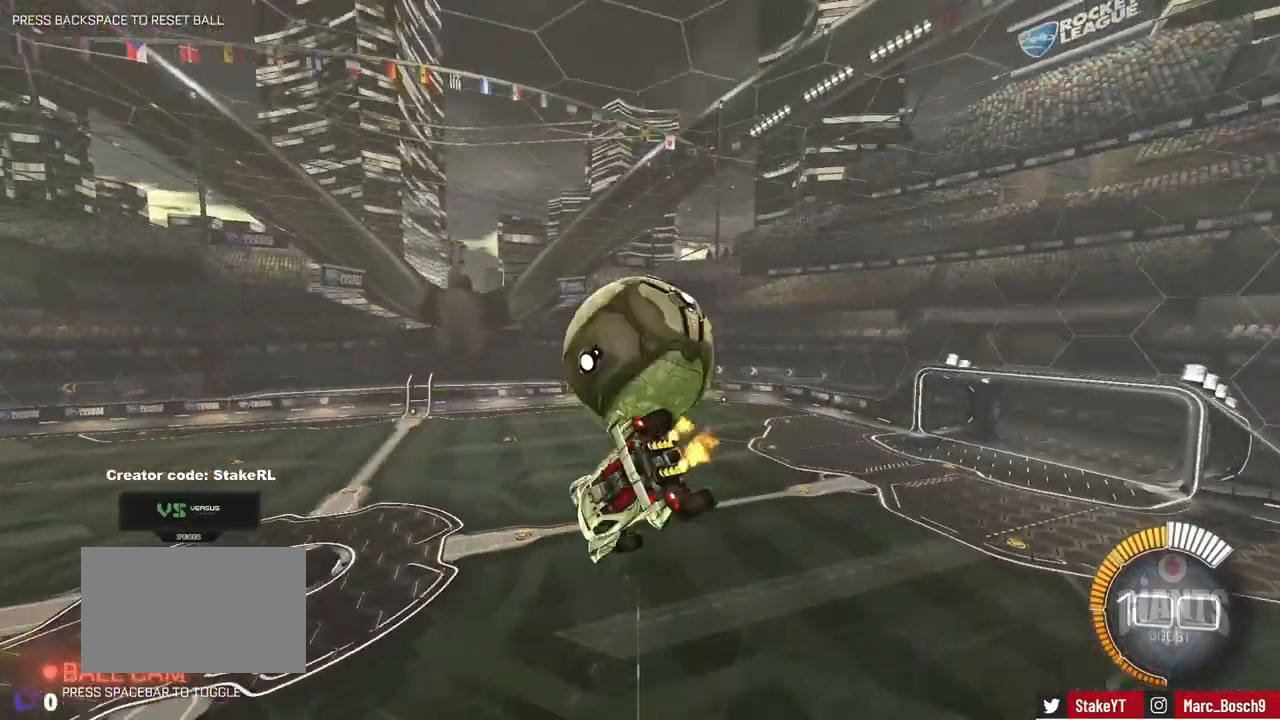
{"keys": ["d", "w"], "mouse": ["left"], "events": [[50, "mouse_left", "down"], [133, "s", "down"], [133, "shift", "down"], [283, "s", "up"], [333, "shift", "up"], [467, "w", "down"]]}
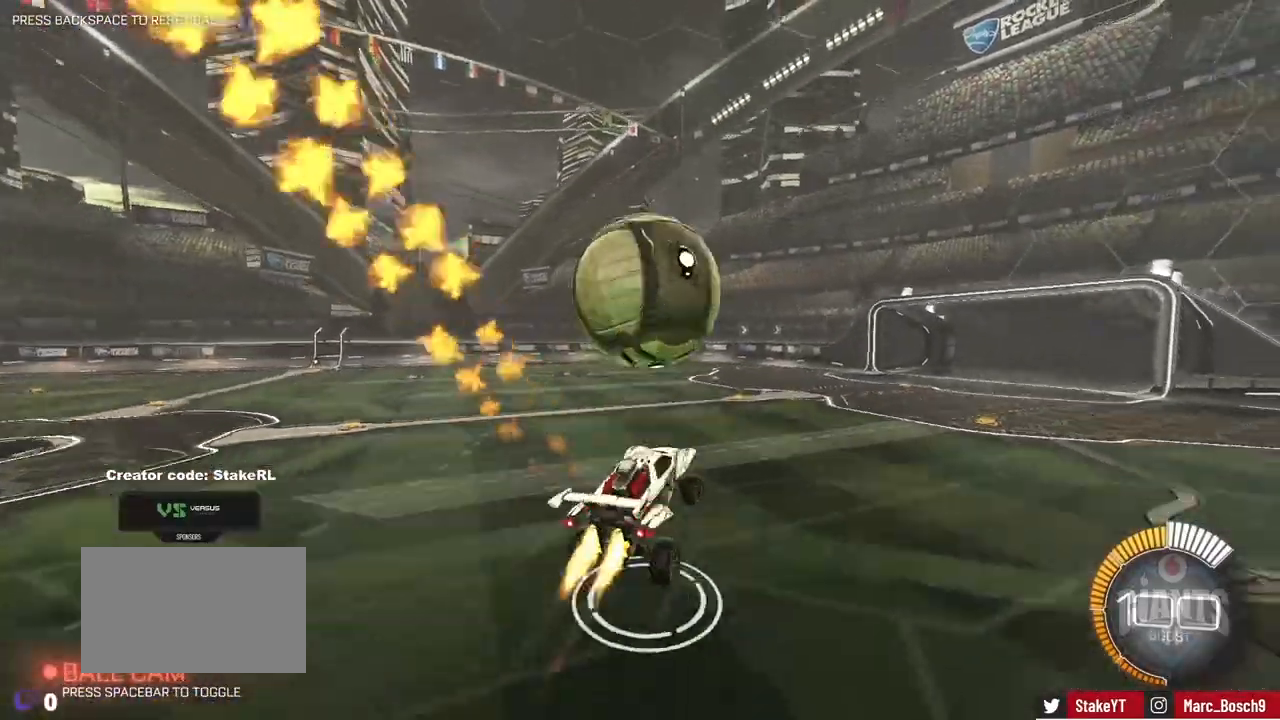
{"keys": ["w"], "mouse": ["left"], "events": [[17, "d", "up"], [67, "a", "down"], [67, "mouse_right", "down"], [233, "mouse_right", "up"], [383, "a", "up"]]}
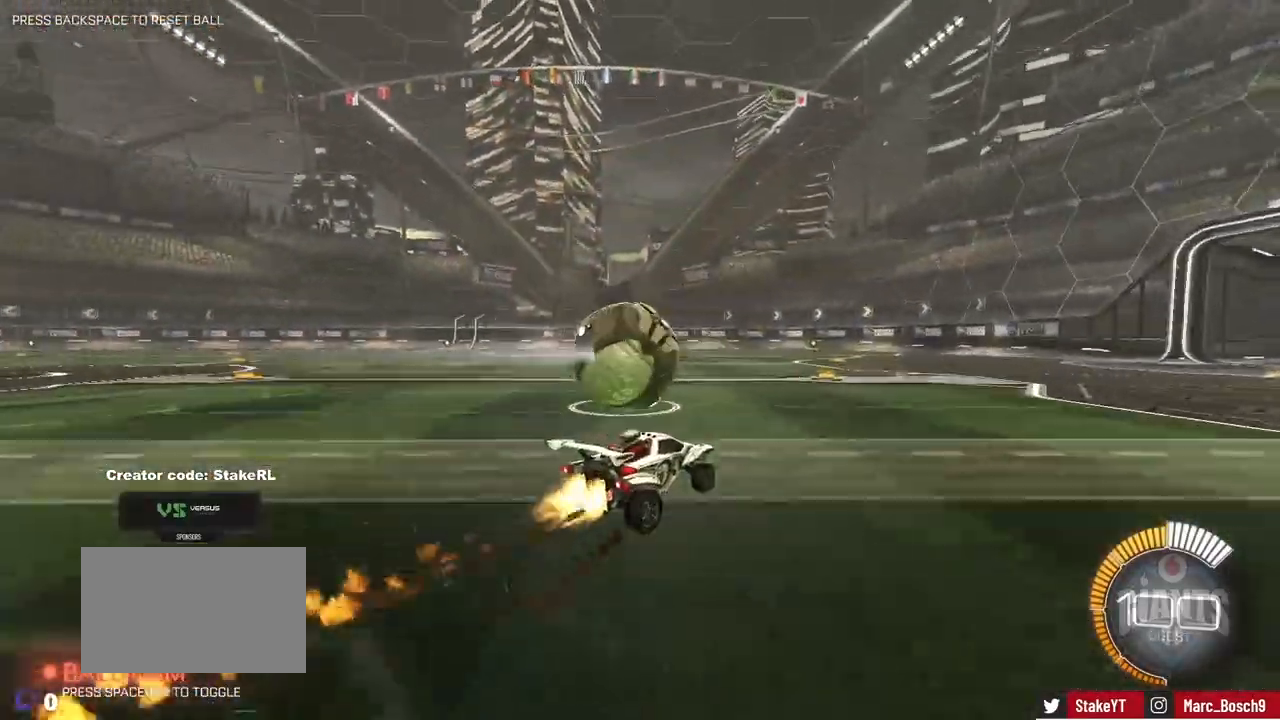
{"keys": ["a", "s", "shift"], "mouse": [], "events": [[133, "d", "down"], [217, "a", "down"], [217, "d", "up"], [217, "mouse_right", "down"], [217, "shift", "down"], [267, "mouse_right", "up"], [317, "mouse_right", "down"], [367, "s", "down"], [367, "w", "up"], [450, "mouse_left", "up"], [450, "mouse_right", "up"]]}
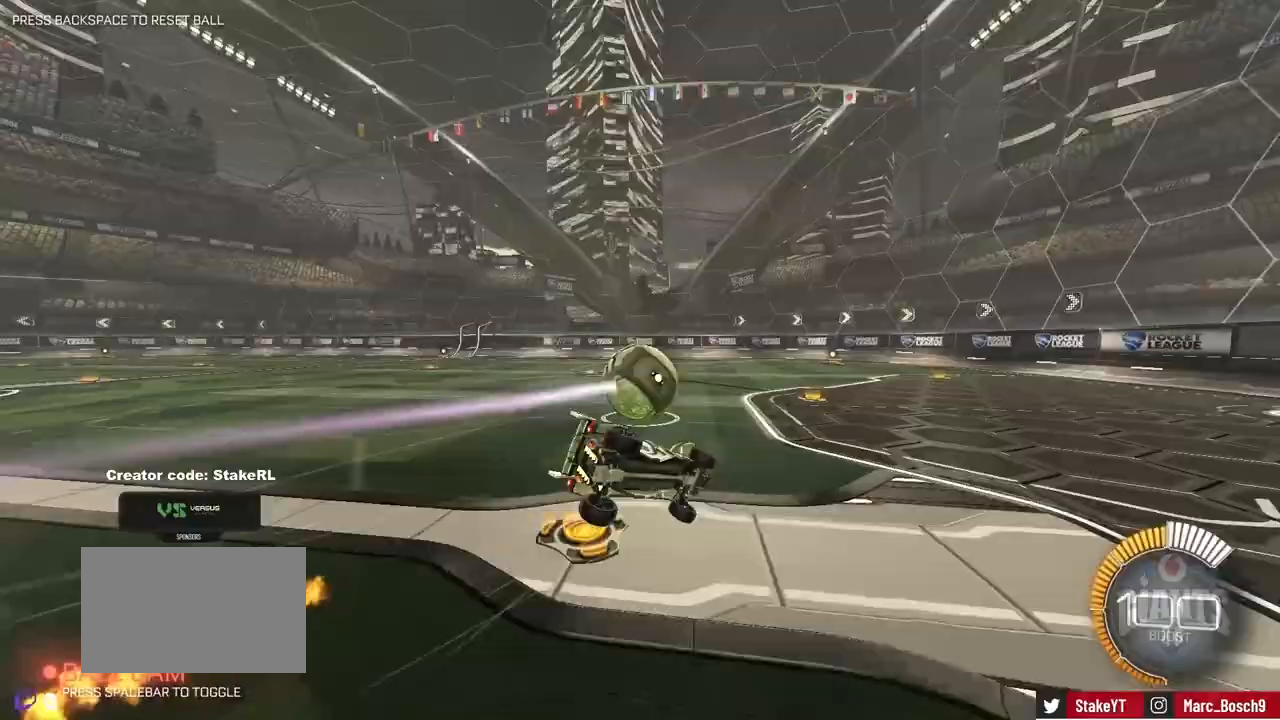
{"keys": ["a", "s", "shift"], "mouse": [], "events": [[183, "s", "up"], [283, "s", "down"]]}
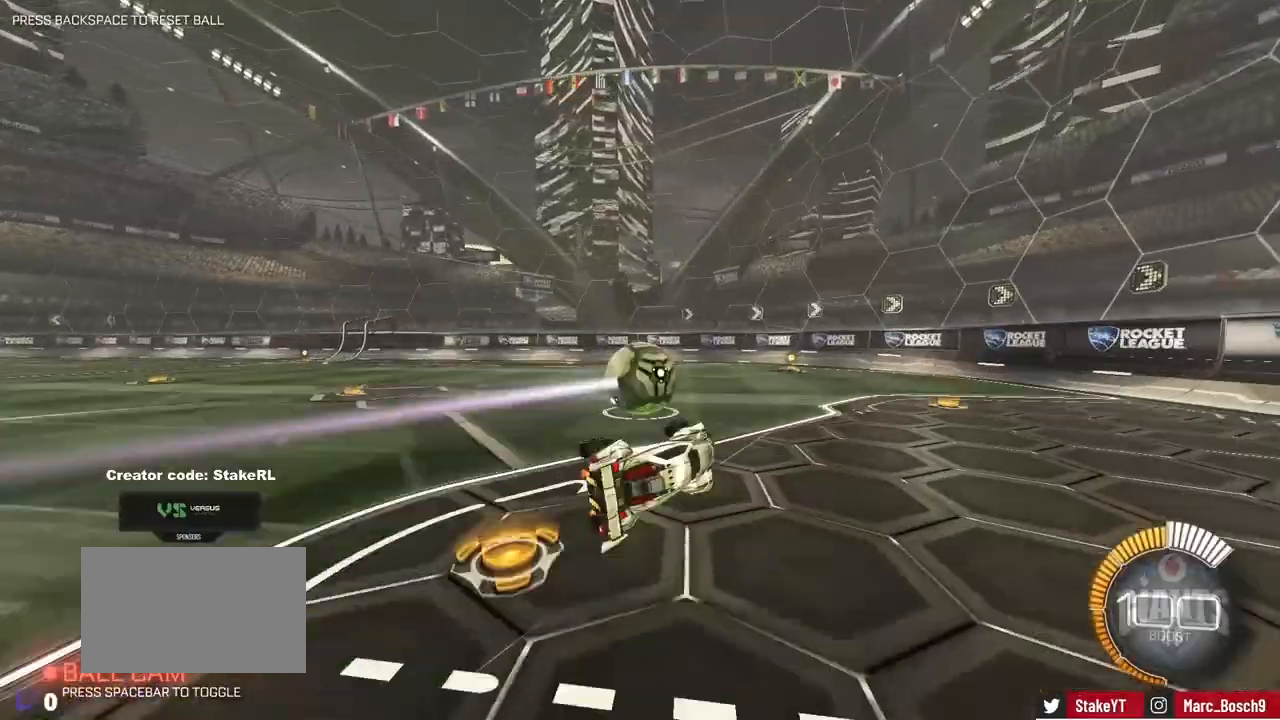
{"keys": ["w"], "mouse": ["left"], "events": [[17, "shift", "up"], [67, "a", "up"], [67, "s", "up"], [267, "w", "down"], [383, "mouse_left", "down"]]}
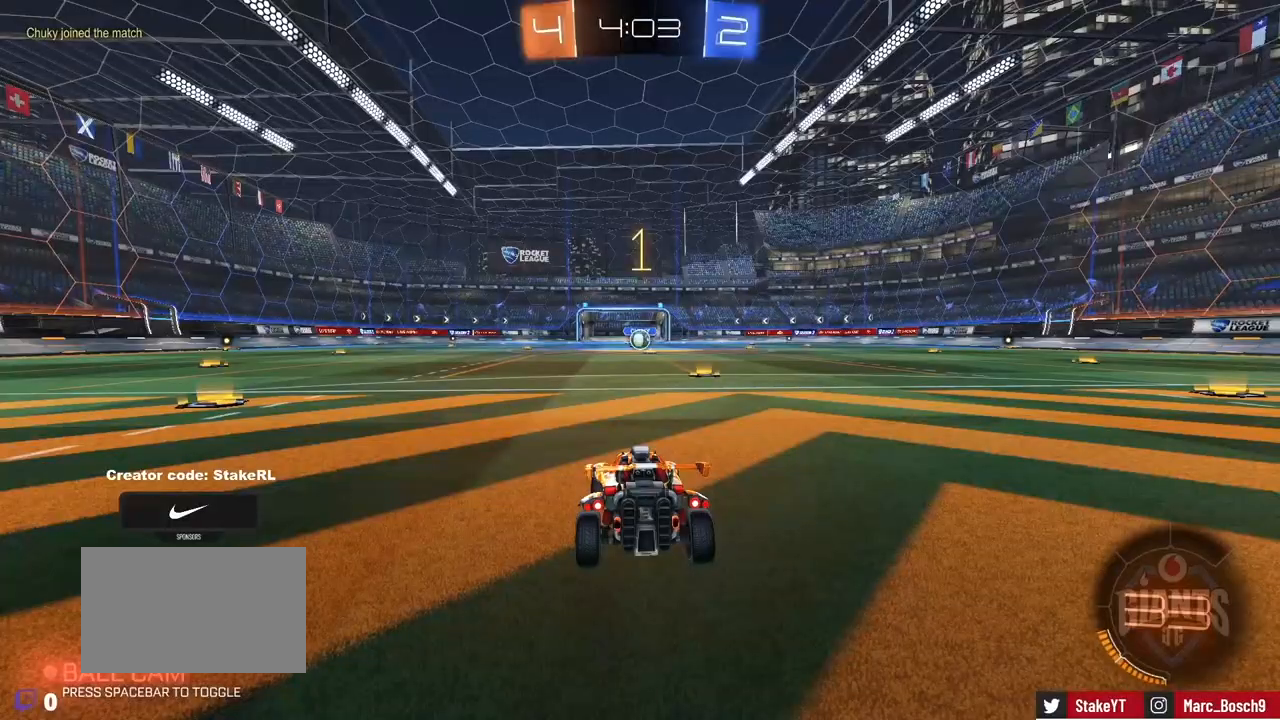
{"keys": ["w"], "mouse": ["left"], "events": []}
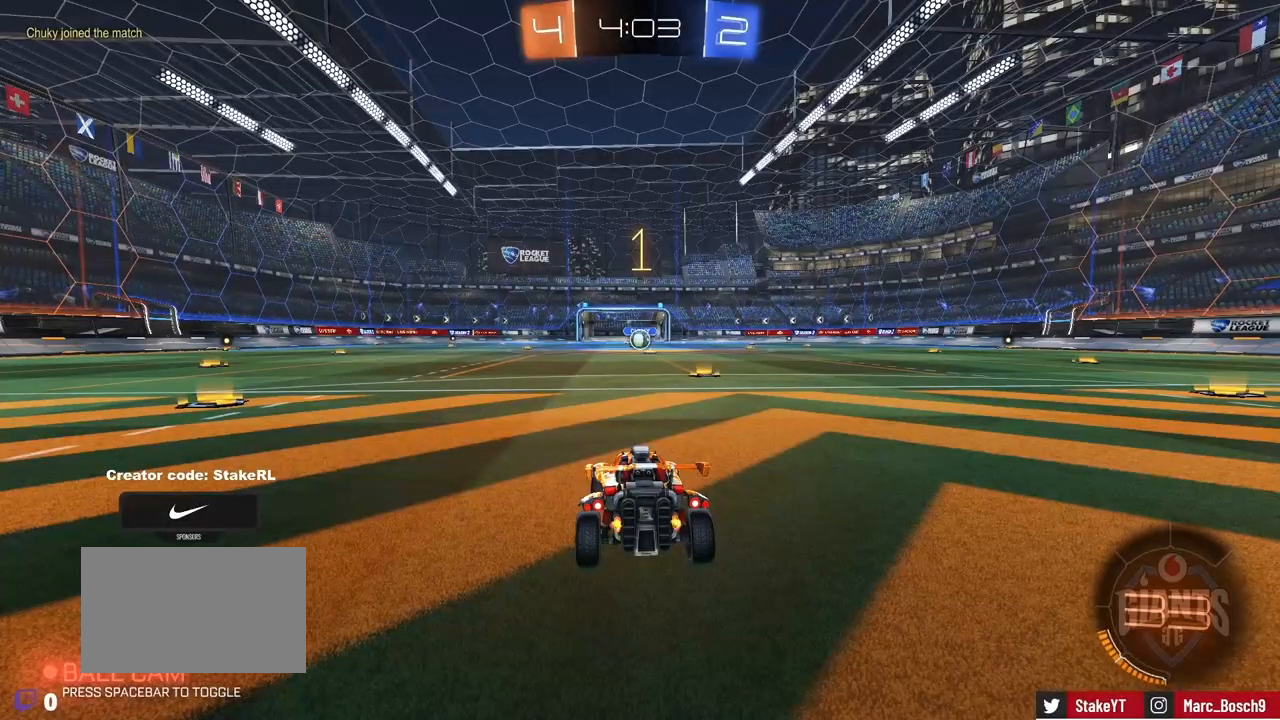
{"keys": ["w"], "mouse": ["left"], "events": [[50, "d", "down"], [183, "d", "up"]]}
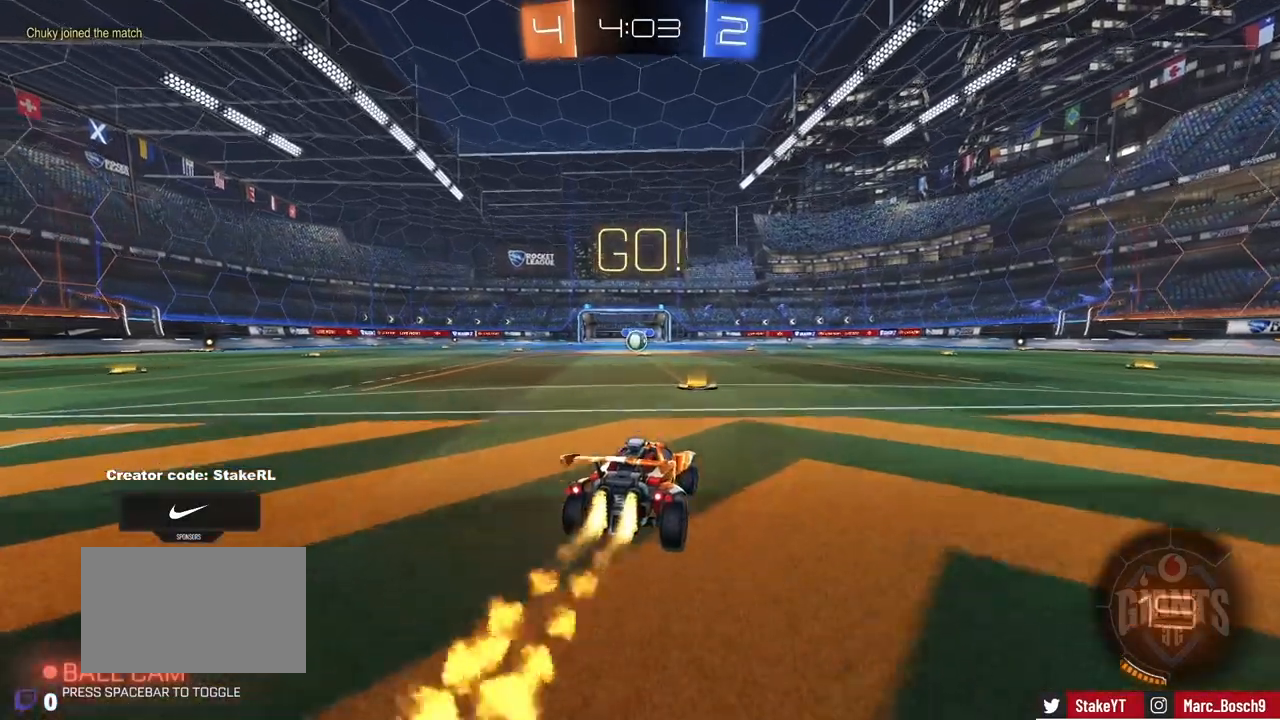
{"keys": ["a", "s", "shift"], "mouse": ["left"], "events": [[150, "a", "down"], [150, "mouse_right", "down"], [217, "mouse_right", "up"], [217, "shift", "down"], [267, "mouse_right", "down"], [317, "s", "down"], [317, "w", "up"], [433, "mouse_right", "up"]]}
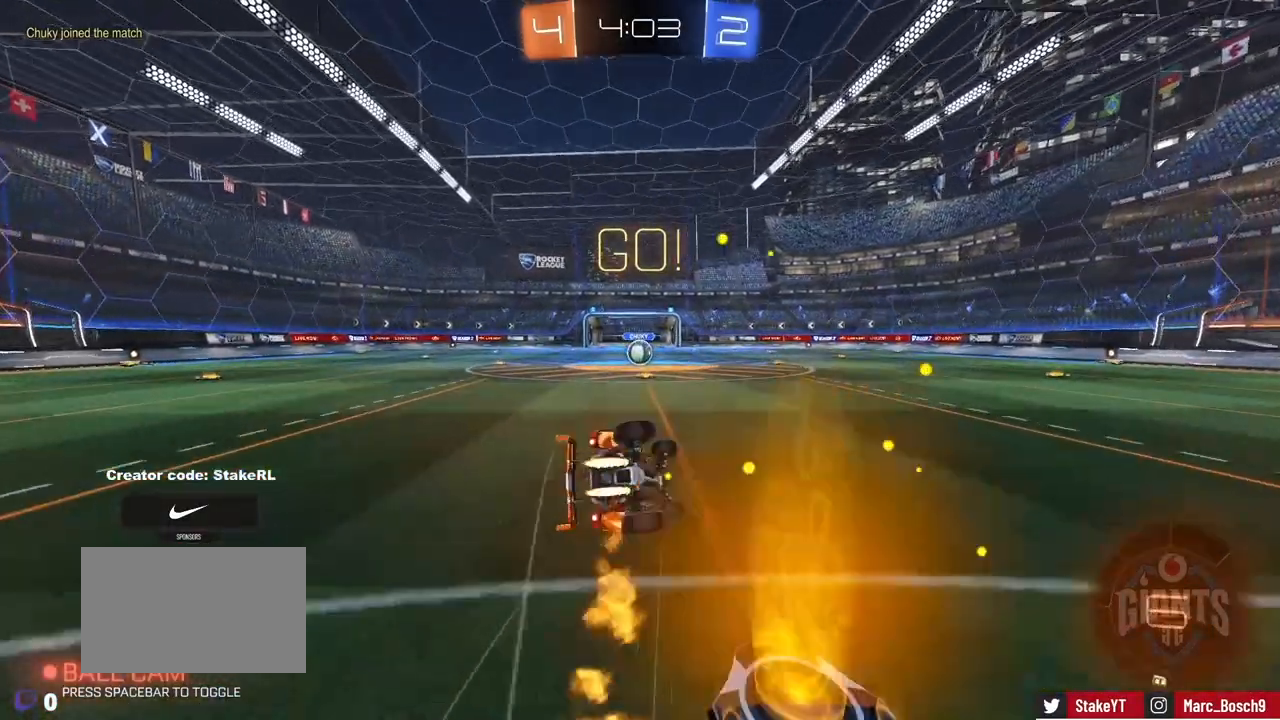
{"keys": ["a", "shift"], "mouse": ["left"], "events": [[183, "s", "up"], [317, "s", "down"], [400, "s", "up"]]}
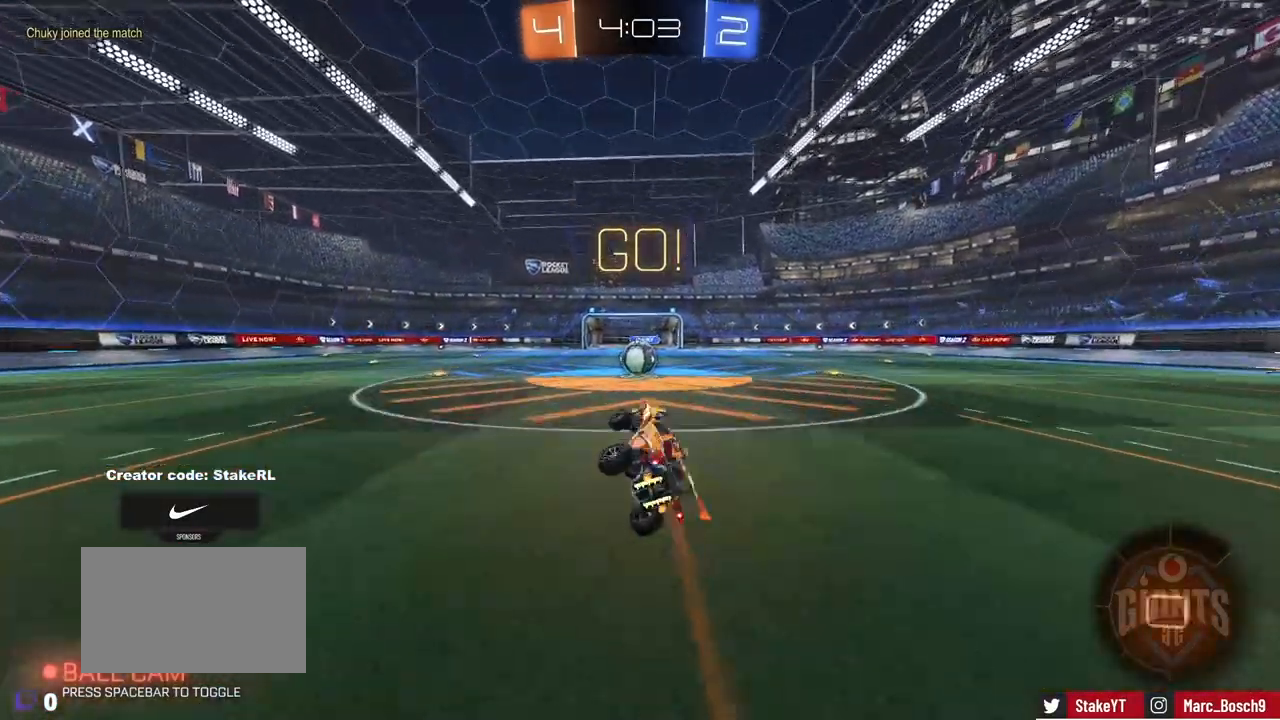
{"keys": [], "mouse": ["right"], "events": [[17, "mouse_left", "up"], [50, "a", "up"], [100, "shift", "up"], [433, "mouse_right", "down"]]}
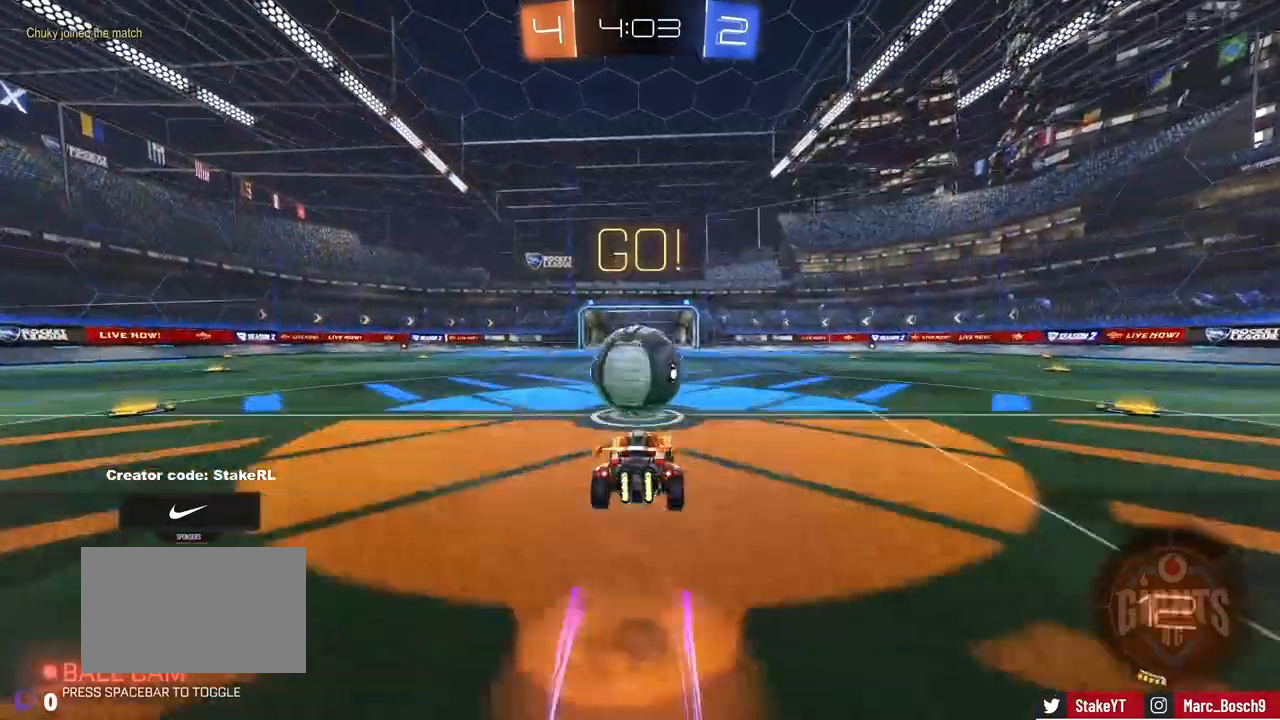
{"keys": ["a", "s", "shift"], "mouse": [], "events": [[67, "mouse_right", "up"], [67, "w", "down"], [100, "a", "down"], [100, "shift", "down"], [150, "mouse_right", "down"], [217, "s", "down"], [267, "w", "up"], [350, "mouse_right", "up"]]}